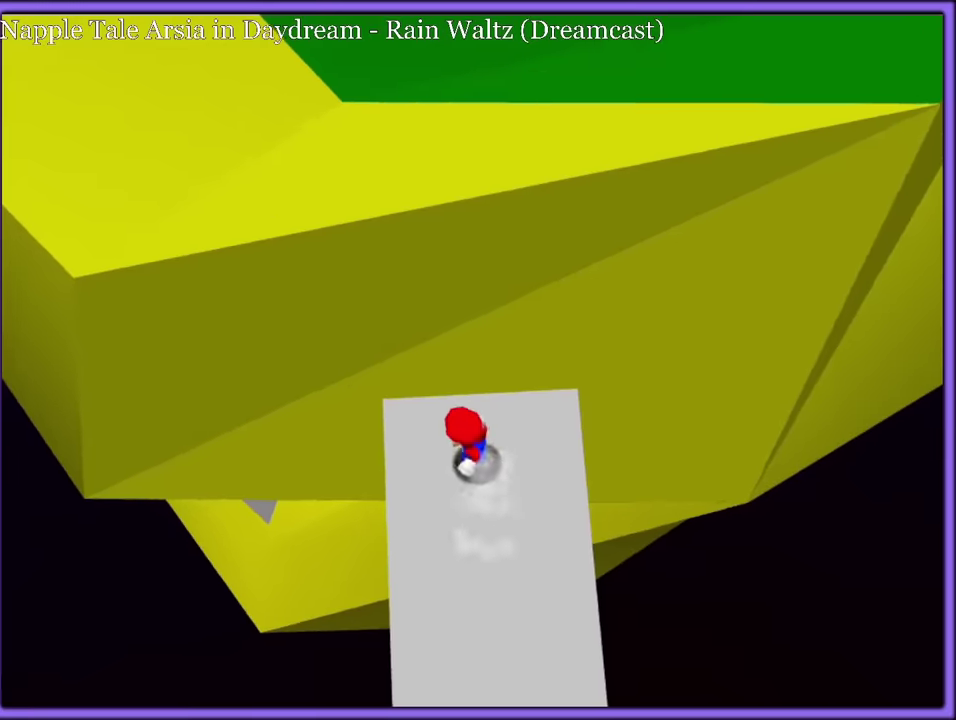
Gameplay with a controller (Nintendo layout); each line is a JSON object with the inputs held at the frame after it. "events" lists button and stick changes between this image and that frame as [ms after this image, input, new state], when the widget could be followed in between. Not read: DPAD_RIGHT DPAD_UP L3 R3 left_stick.
{"buttons": ["A"]}
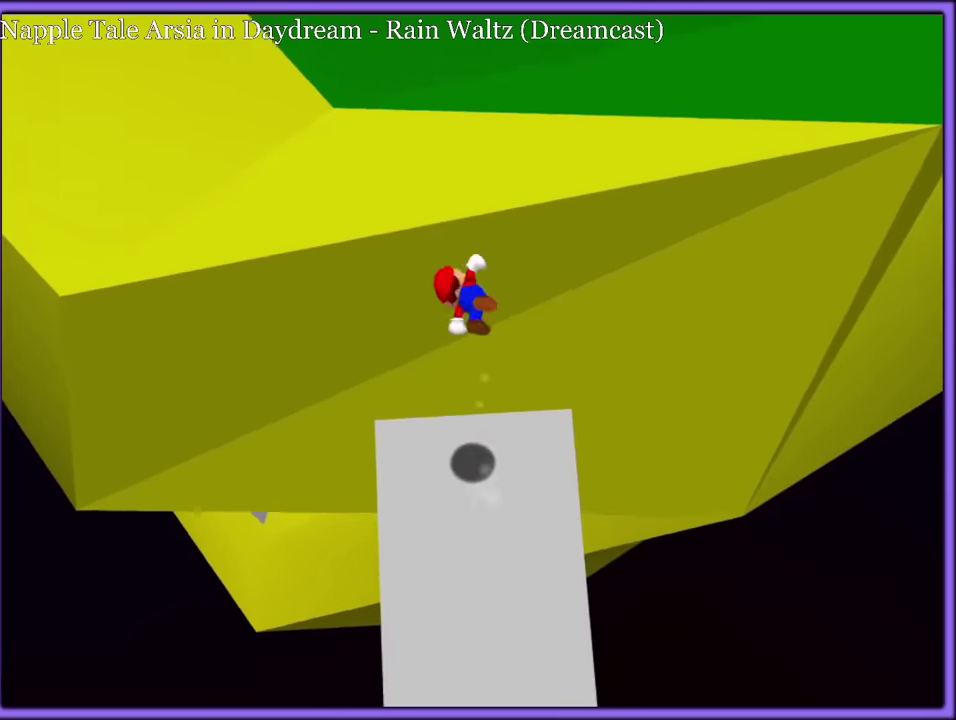
{"buttons": [], "events": [[417, "A", "up"]]}
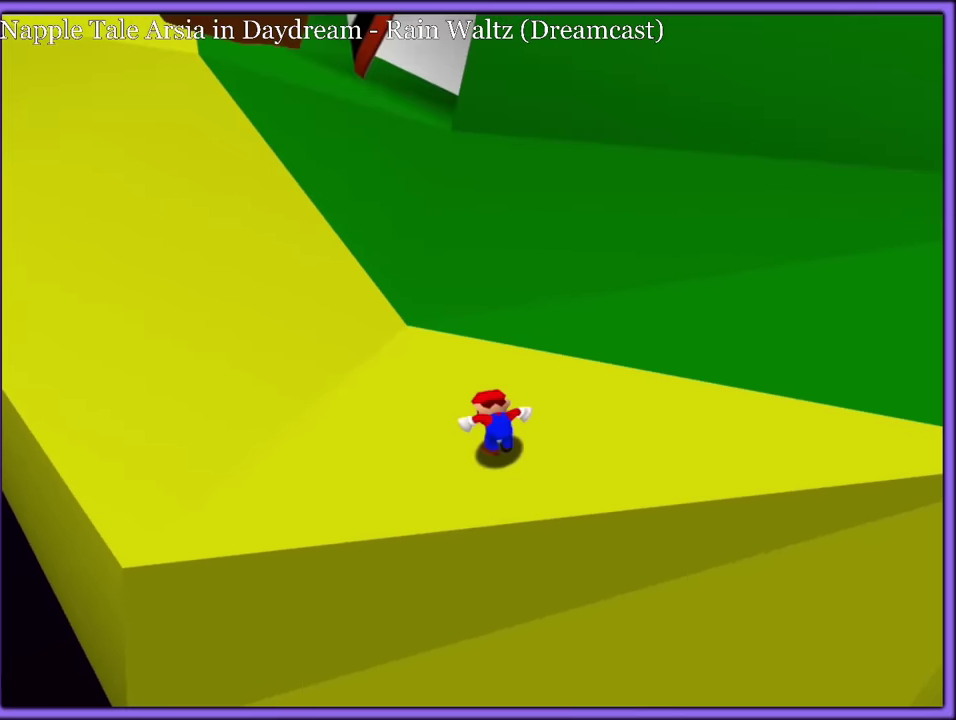
{"buttons": [], "events": [[134, "A", "down"], [217, "A", "up"]]}
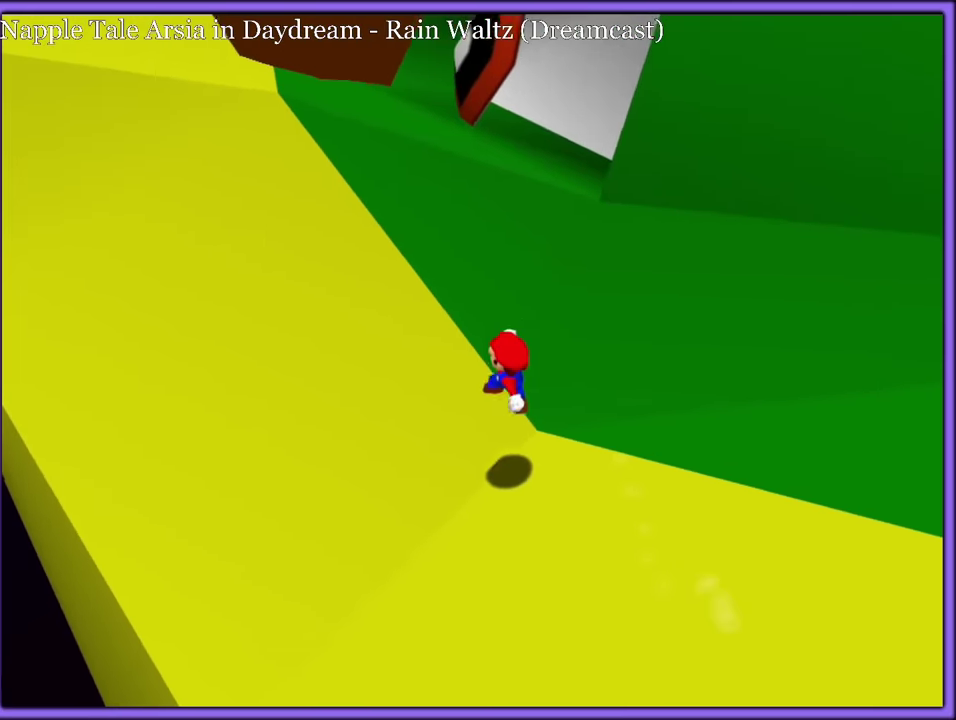
{"buttons": ["A"], "events": [[184, "A", "down"]]}
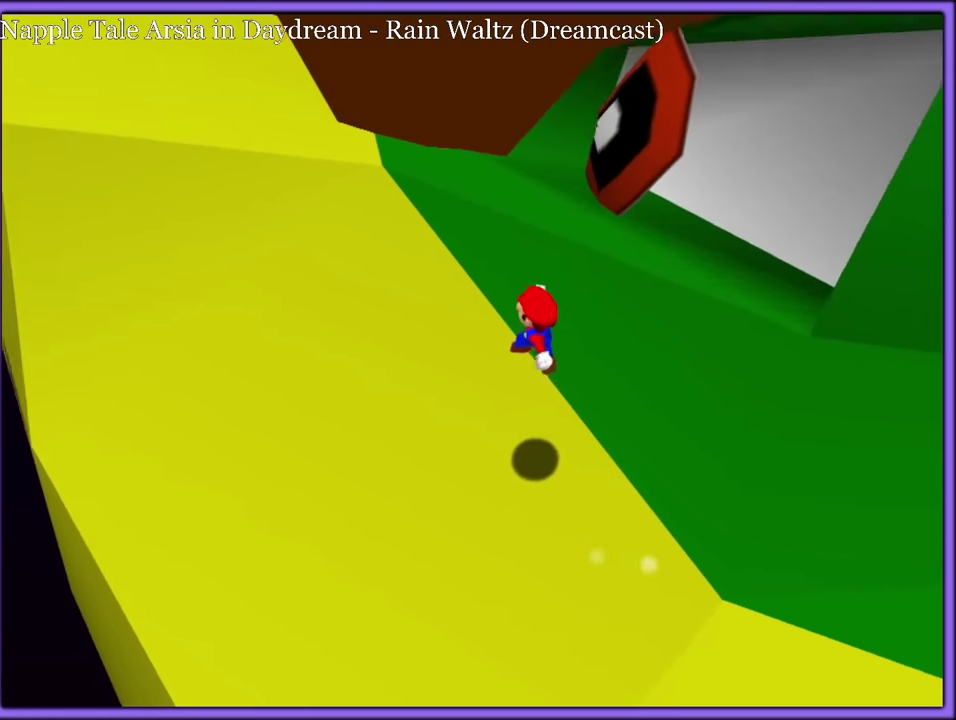
{"buttons": [], "events": [[134, "A", "up"]]}
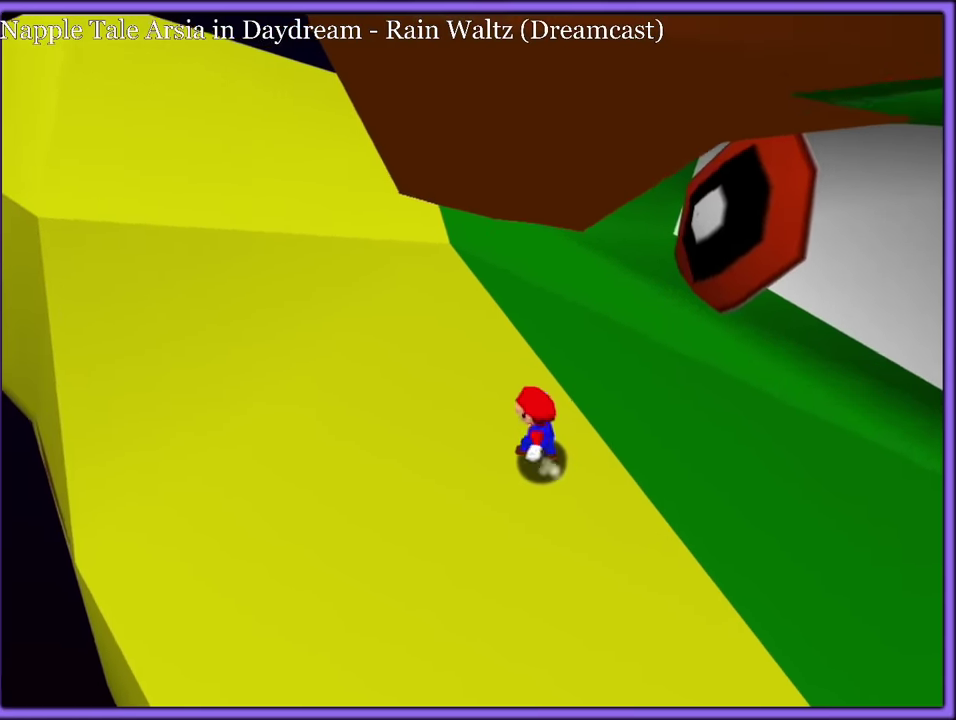
{"buttons": [], "events": []}
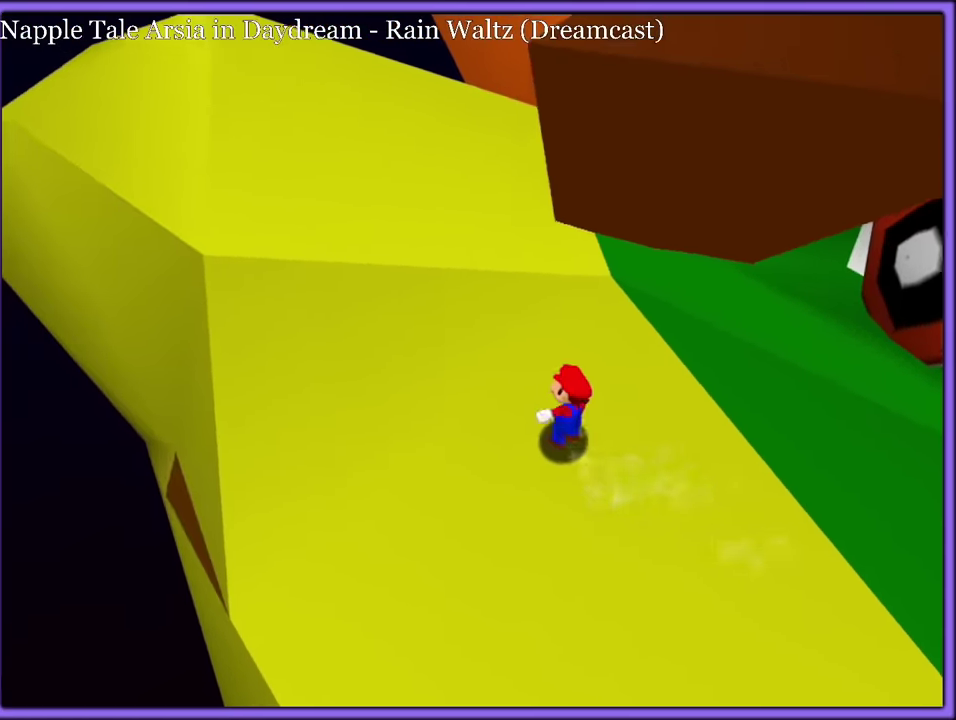
{"buttons": [], "events": [[67, "A", "down"], [300, "B", "down"], [350, "A", "up"], [467, "B", "up"]]}
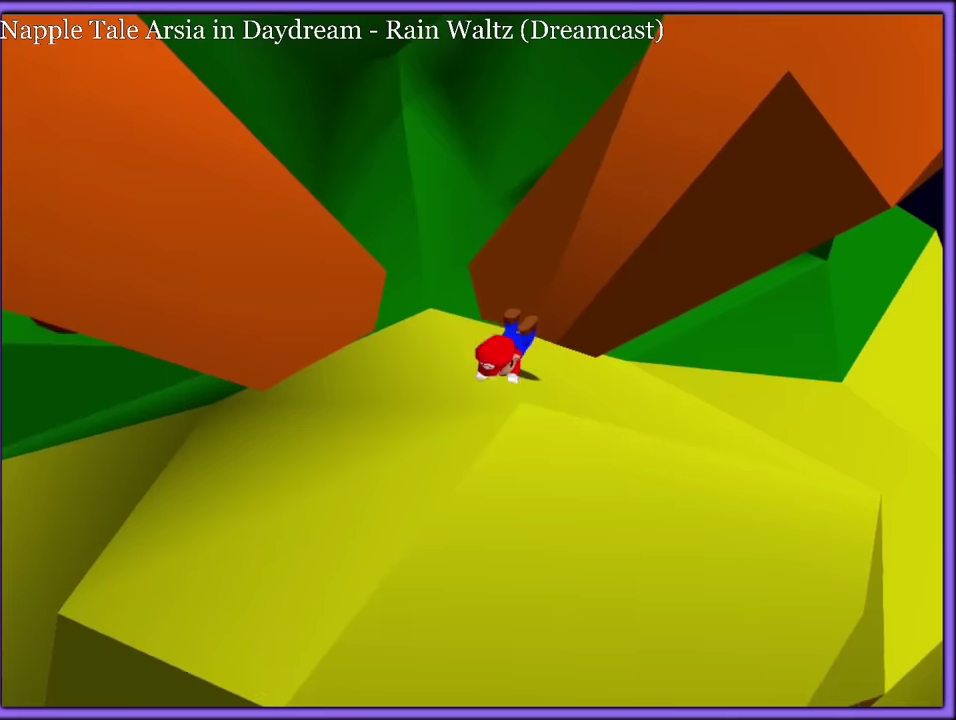
{"buttons": [], "events": [[117, "A", "down"], [167, "A", "up"]]}
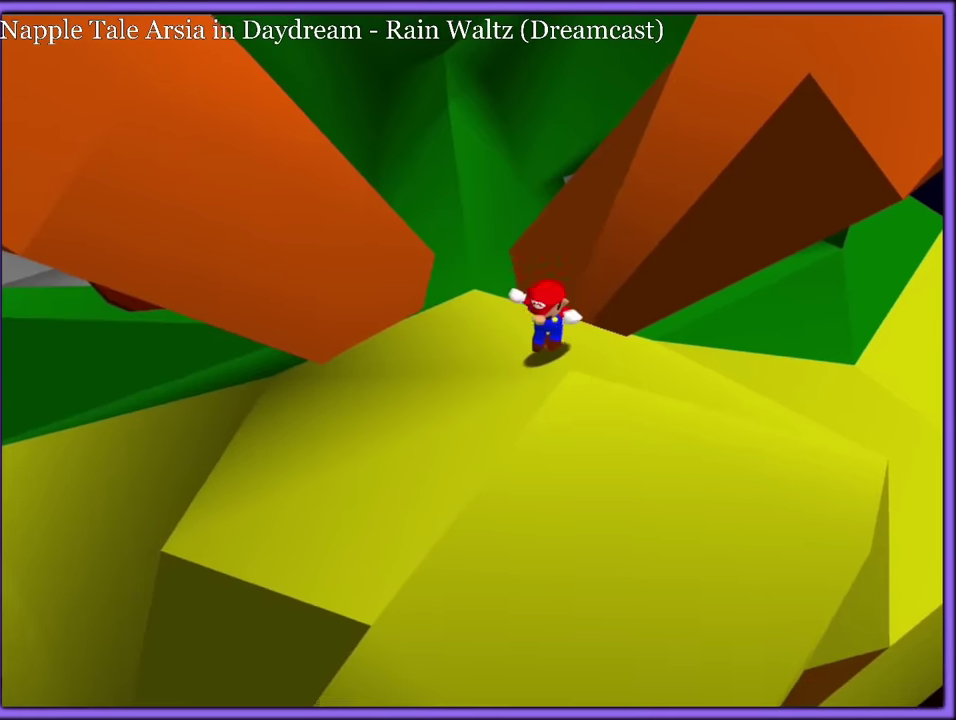
{"buttons": [], "events": [[17, "C_LEFT", "down"], [117, "C_LEFT", "up"], [334, "C_RIGHT", "down"], [400, "C_RIGHT", "up"]]}
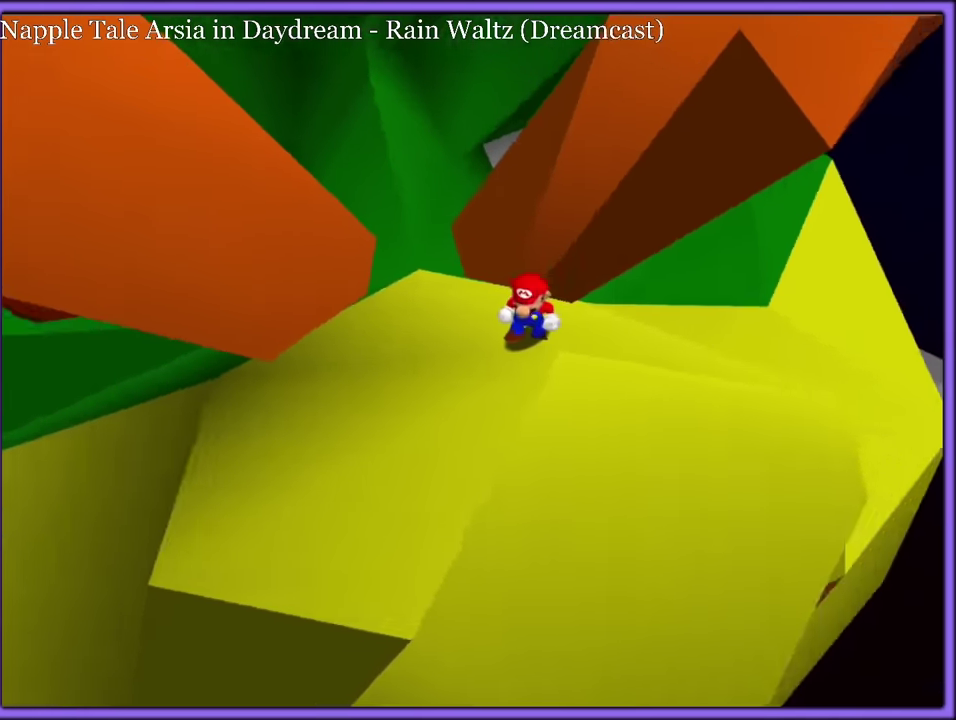
{"buttons": []}